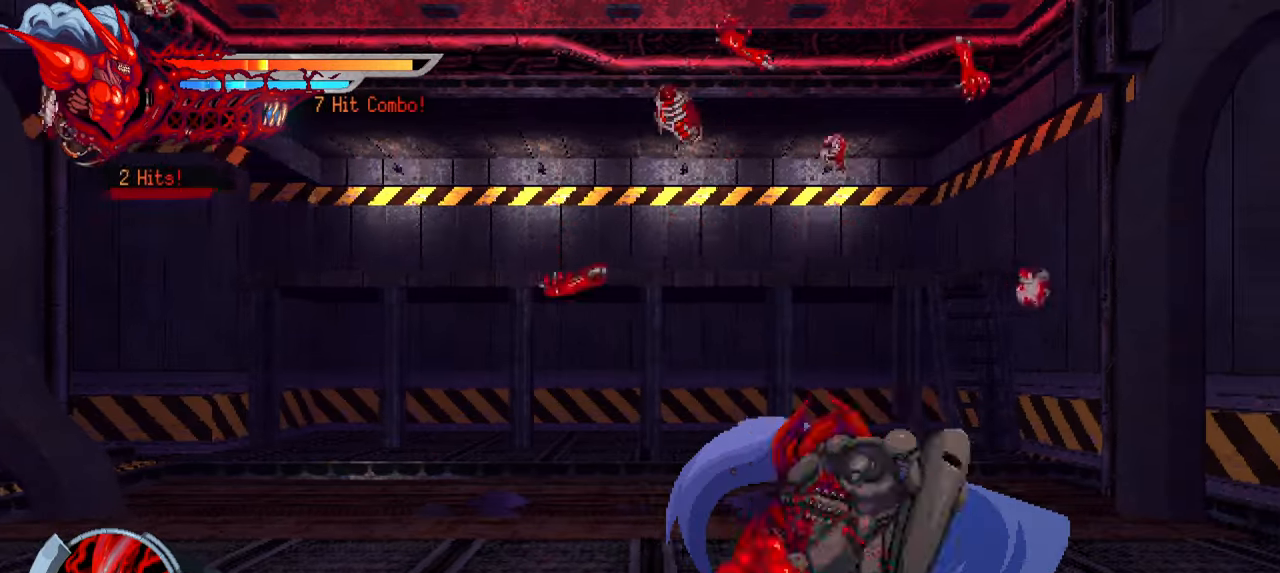
Gameplay with a controller (PlayStation layout); each line is a JSON object with the inputs held at the frame after it. "events" lists button and stick changes between this image and that frame as [ms after this image, input, new state], when the widget could be followed in between. Not read: L3 R3.
{"buttons": ["DPAD_RIGHT"], "left_stick": "center", "right_stick": "center", "events": [[67, "TRIANGLE", "up"]]}
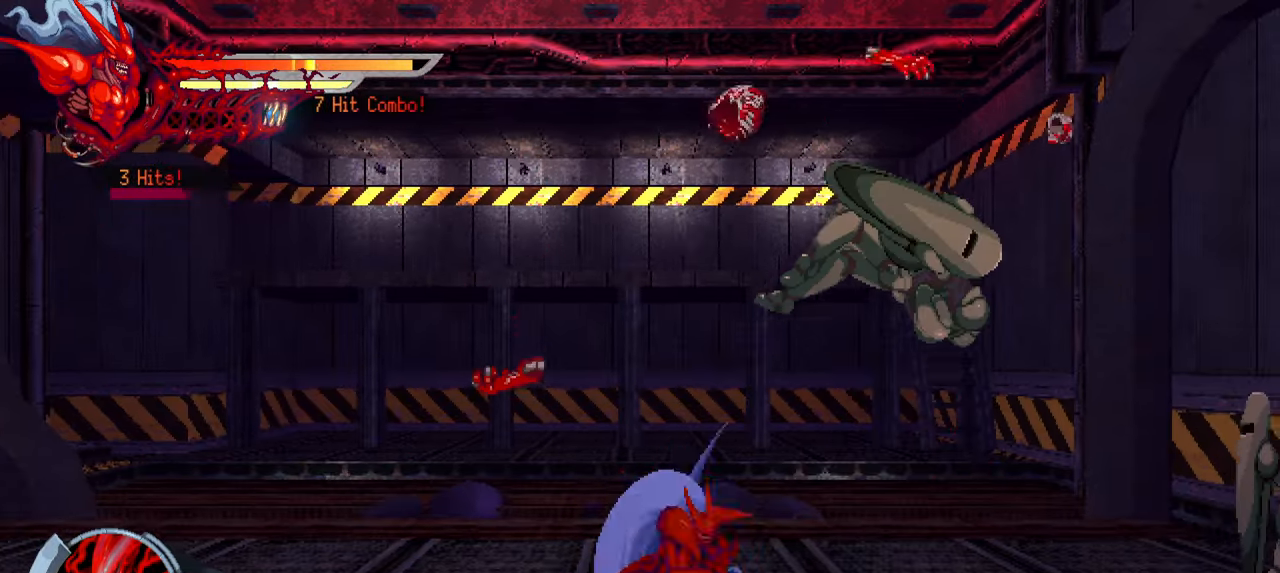
{"buttons": ["DPAD_RIGHT"], "left_stick": "center", "right_stick": "center", "events": [[234, "SQUARE", "down"], [334, "SQUARE", "up"], [434, "SQUARE", "down"], [484, "SQUARE", "up"]]}
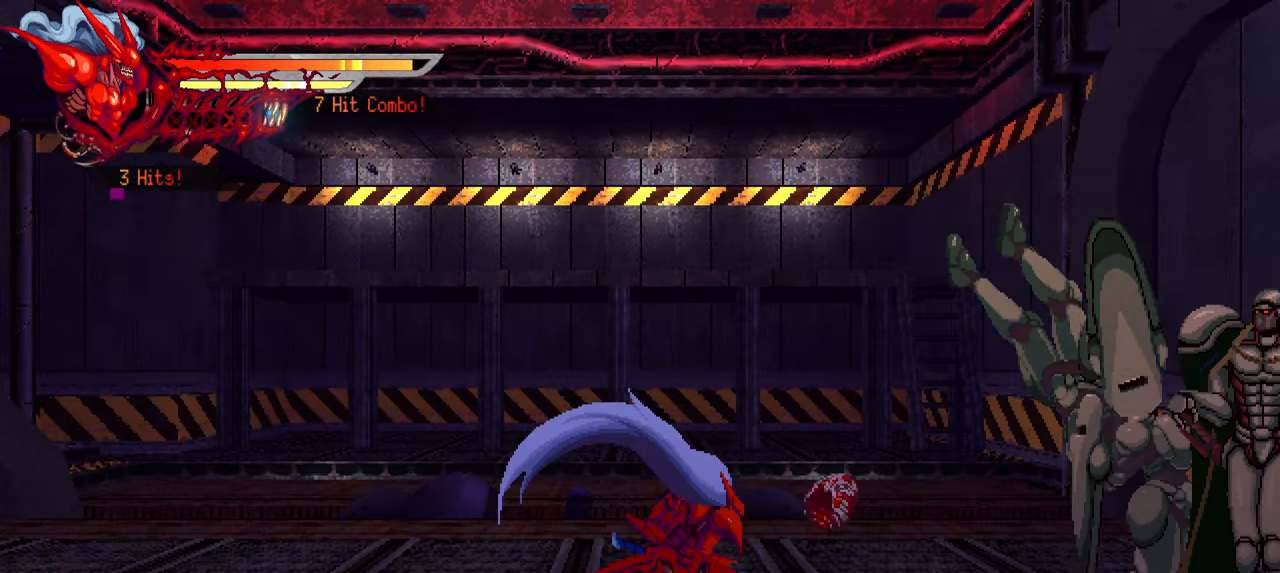
{"buttons": ["DPAD_RIGHT"], "left_stick": "center", "right_stick": "center", "events": [[67, "SQUARE", "down"], [117, "SQUARE", "up"], [200, "SQUARE", "down"], [284, "SQUARE", "up"], [367, "SQUARE", "down"], [434, "SQUARE", "up"]]}
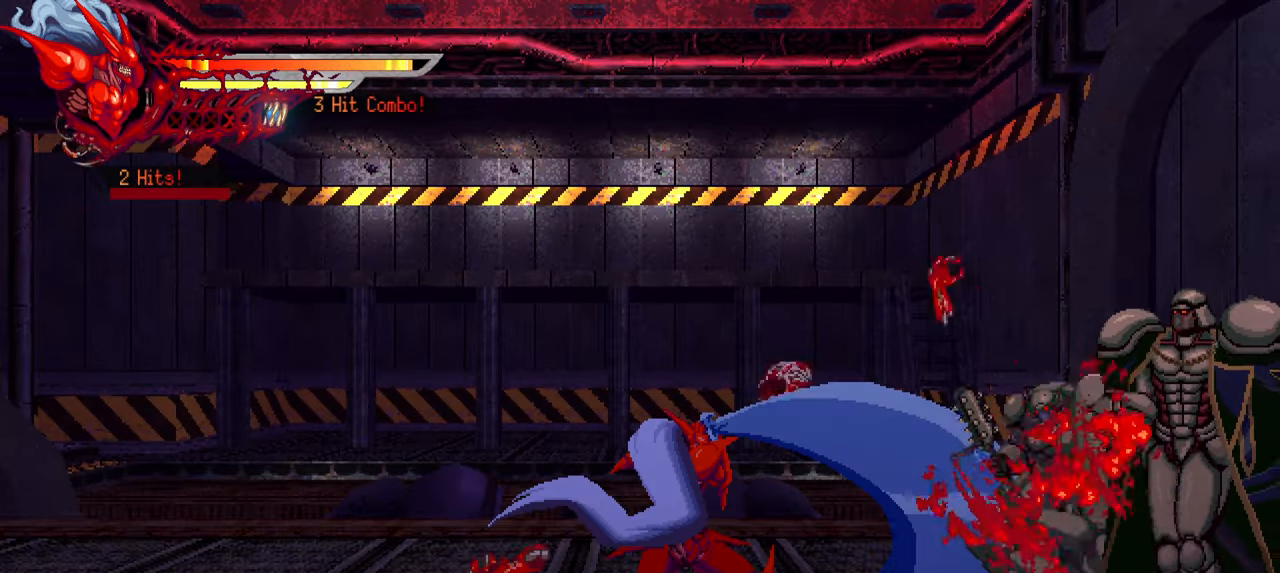
{"buttons": ["DPAD_RIGHT"], "left_stick": "center", "right_stick": "center", "events": [[17, "SQUARE", "down"], [84, "SQUARE", "up"], [167, "L1", "down"], [317, "L1", "up"], [367, "SQUARE", "down"], [467, "SQUARE", "up"]]}
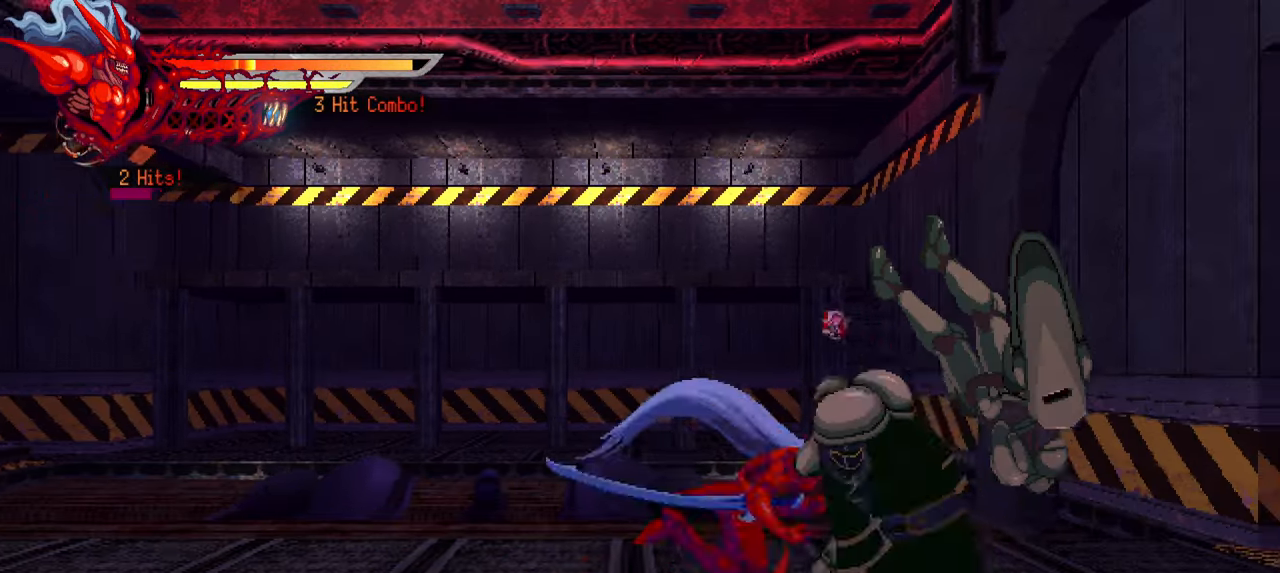
{"buttons": ["TRIANGLE", "DPAD_RIGHT"], "left_stick": "center", "right_stick": "center", "events": [[34, "SQUARE", "down"], [117, "SQUARE", "up"], [167, "SQUARE", "down"], [234, "SQUARE", "up"], [400, "TRIANGLE", "down"]]}
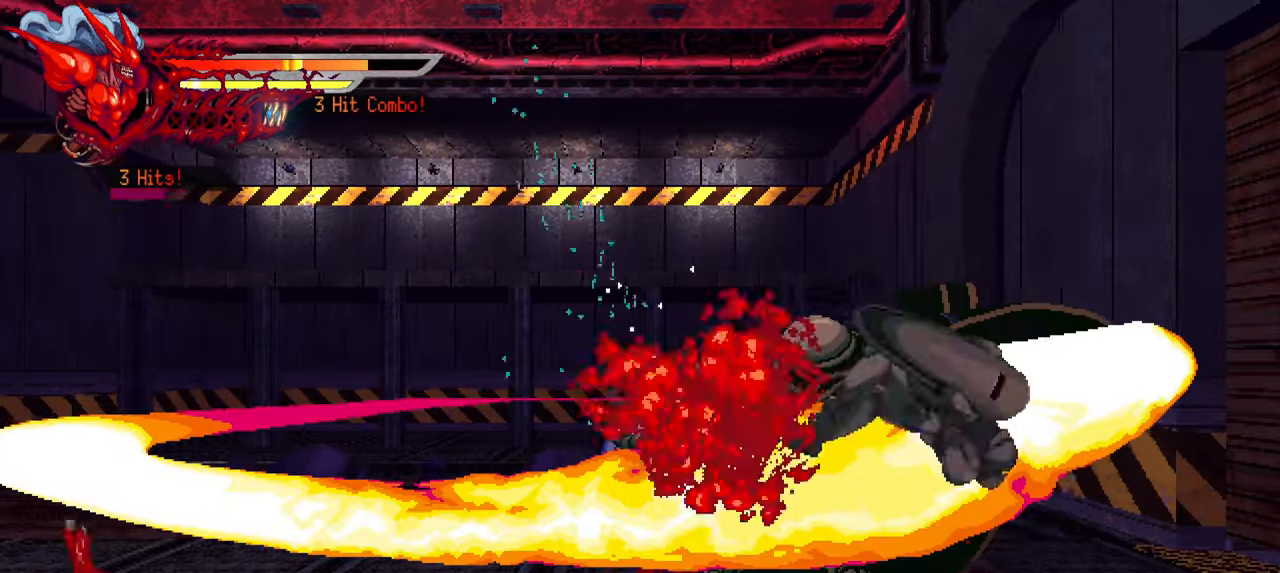
{"buttons": ["SQUARE", "DPAD_RIGHT"], "left_stick": "center", "right_stick": "center", "events": [[17, "TRIANGLE", "up"], [67, "L1", "down"], [67, "TRIANGLE", "down"], [117, "TRIANGLE", "up"], [350, "L1", "up"], [466, "SQUARE", "down"]]}
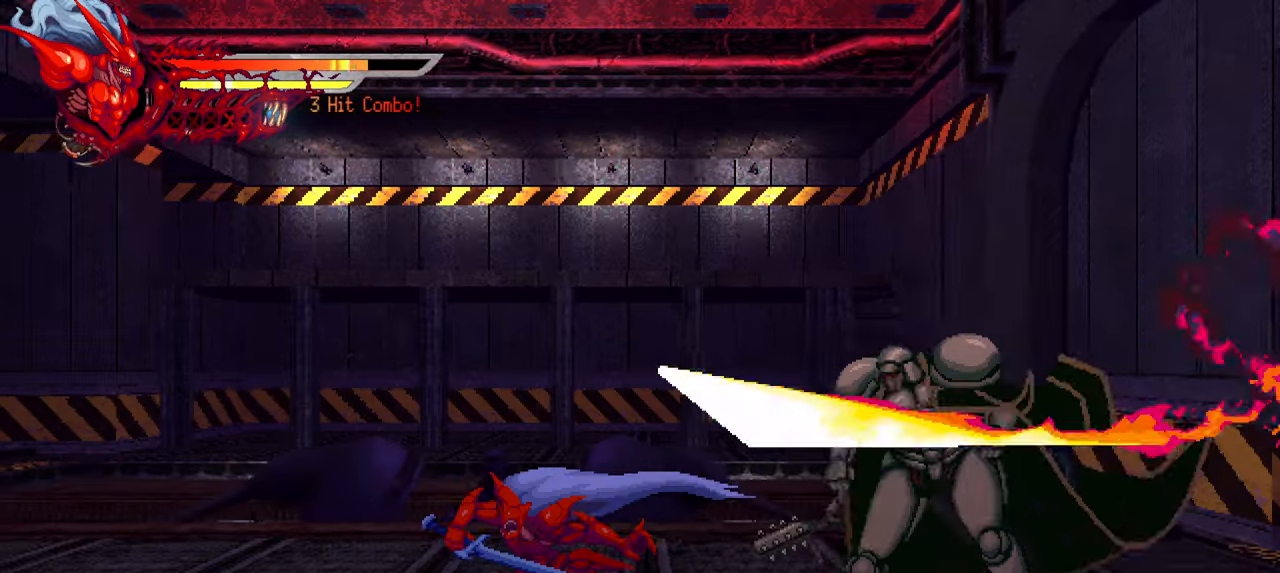
{"buttons": ["DPAD_RIGHT"], "left_stick": "center", "right_stick": "center", "events": [[83, "SQUARE", "up"], [150, "SQUARE", "down"], [216, "SQUARE", "up"], [283, "SQUARE", "down"], [350, "SQUARE", "up"], [450, "SQUARE", "down"], [500, "SQUARE", "up"]]}
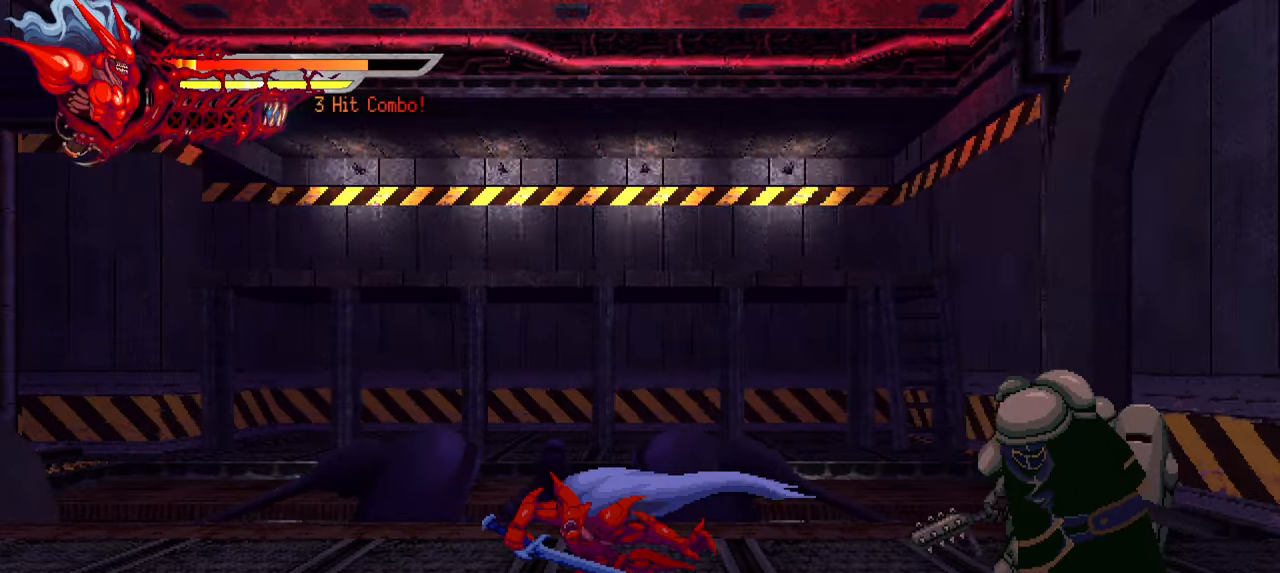
{"buttons": ["DPAD_RIGHT"], "left_stick": "center", "right_stick": "center", "events": [[83, "SQUARE", "down"], [166, "SQUARE", "up"], [283, "L1", "down"], [500, "L1", "up"]]}
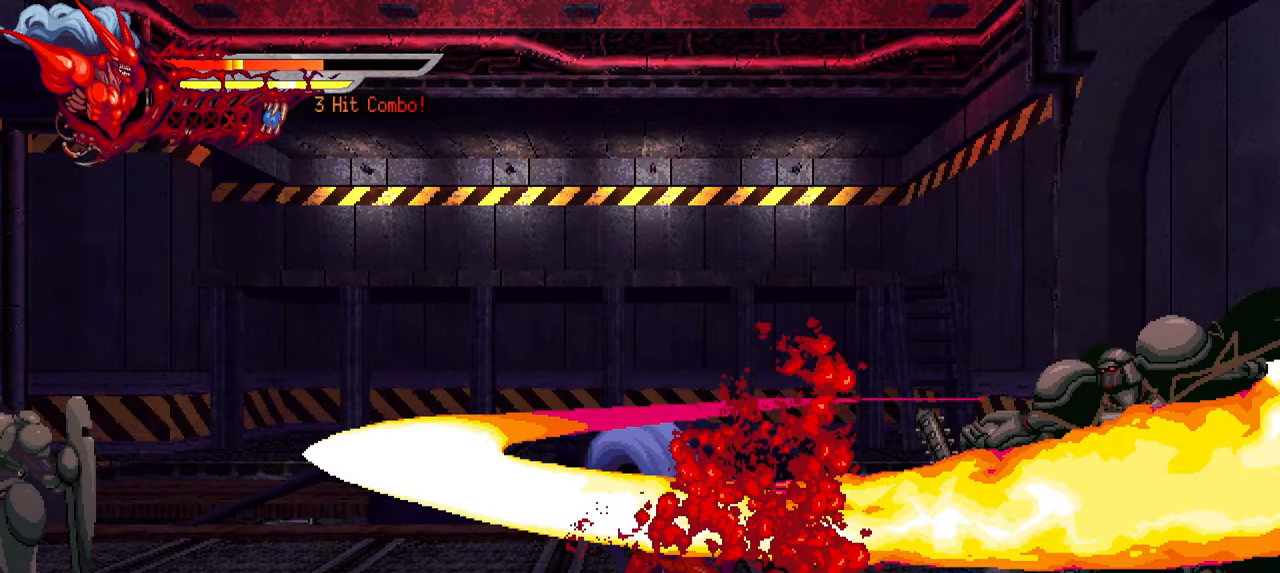
{"buttons": ["DPAD_RIGHT"], "left_stick": "center", "right_stick": "center", "events": [[66, "SQUARE", "down"], [166, "SQUARE", "up"]]}
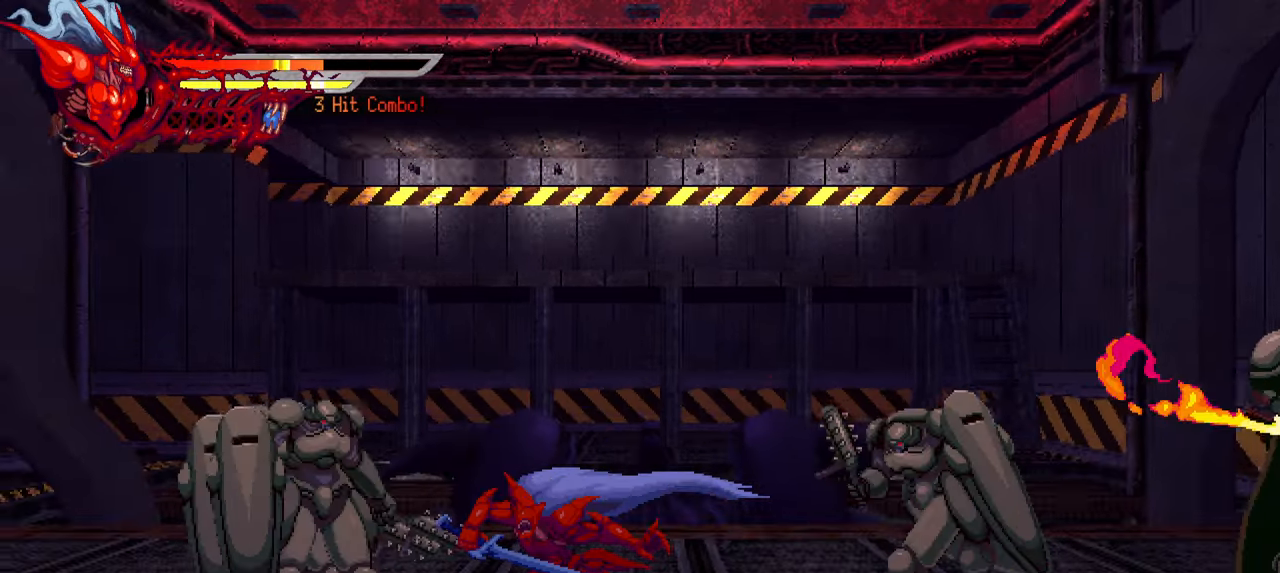
{"buttons": ["DPAD_RIGHT"], "left_stick": "center", "right_stick": "center", "events": [[216, "L1", "down"], [433, "L1", "up"]]}
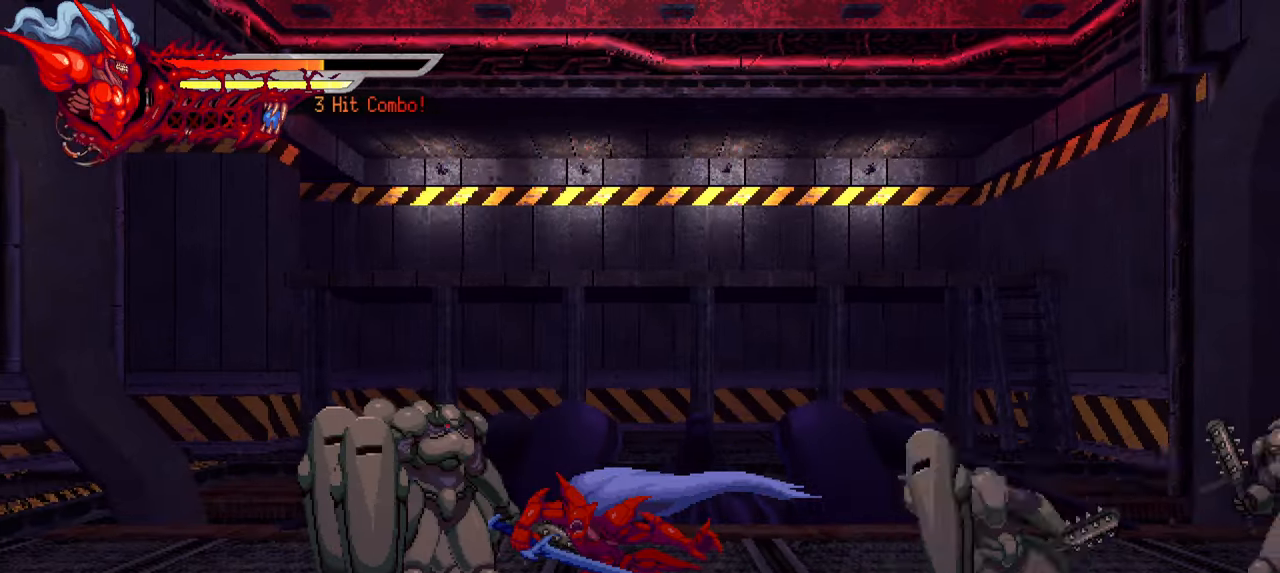
{"buttons": ["DPAD_RIGHT"], "left_stick": "center", "right_stick": "center", "events": [[166, "R1", "down"], [200, "R1", "up"], [266, "R1", "down"], [300, "R1", "up"]]}
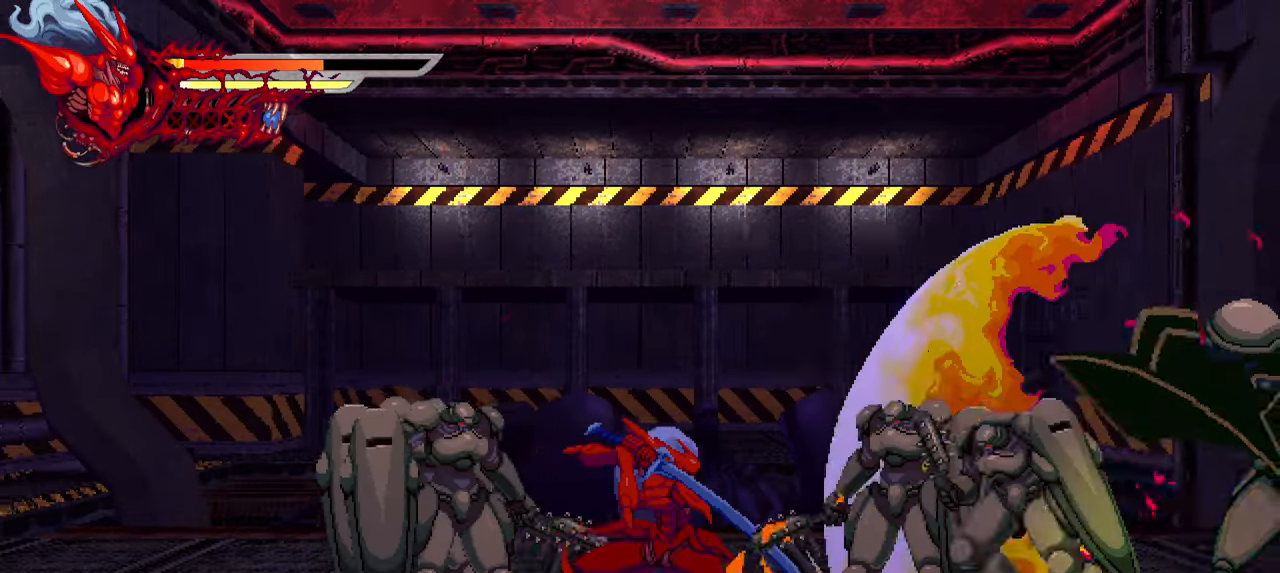
{"buttons": ["L1", "DPAD_RIGHT"], "left_stick": "center", "right_stick": "center", "events": [[16, "R1", "down"], [150, "R1", "up"], [333, "L1", "down"]]}
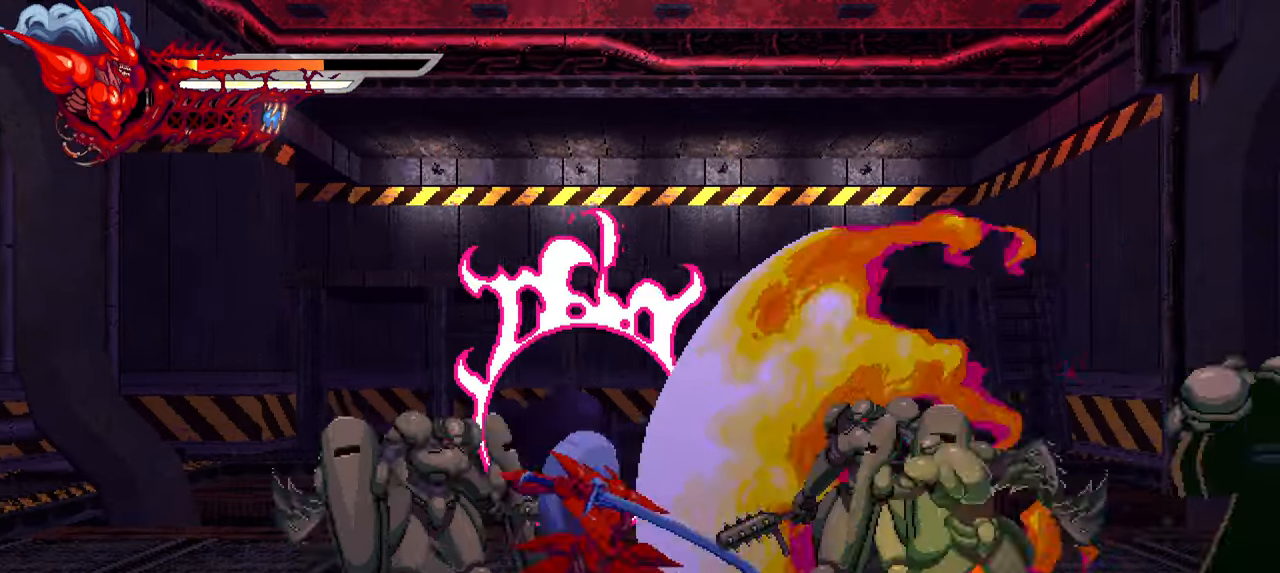
{"buttons": ["DPAD_RIGHT"], "left_stick": "center", "right_stick": "center", "events": [[50, "L1", "up"], [166, "L1", "down"], [300, "L1", "up"], [333, "TRIANGLE", "down"], [450, "TRIANGLE", "up"]]}
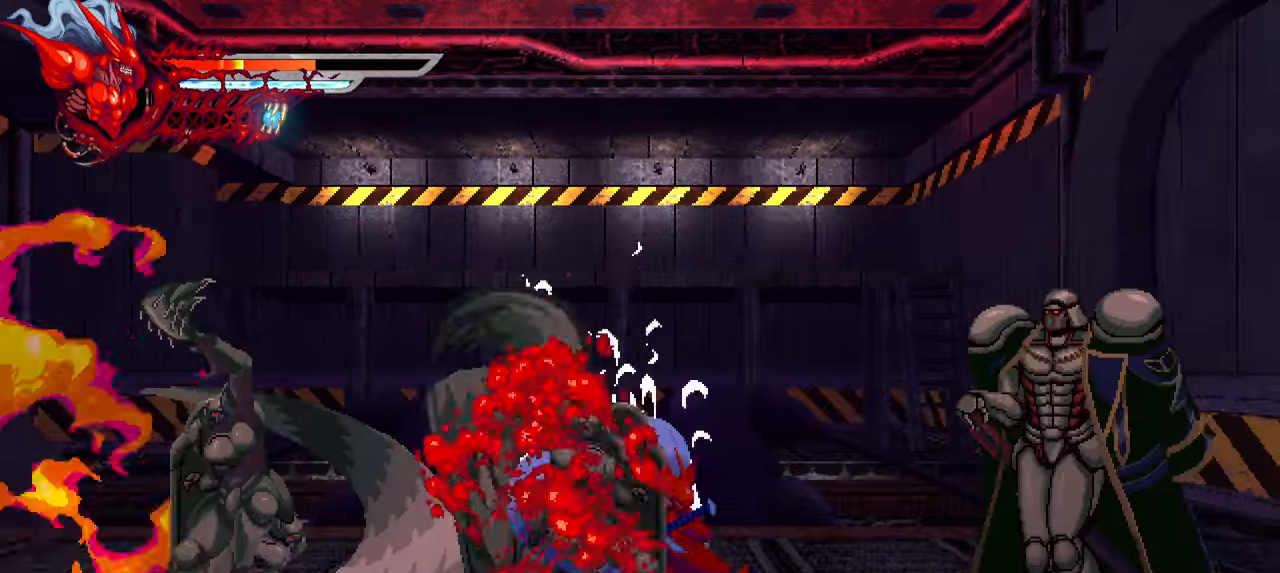
{"buttons": ["DPAD_RIGHT"], "left_stick": "center", "right_stick": "center", "events": [[16, "TRIANGLE", "down"], [66, "TRIANGLE", "up"], [133, "TRIANGLE", "down"], [216, "TRIANGLE", "up"], [266, "TRIANGLE", "down"], [350, "TRIANGLE", "up"]]}
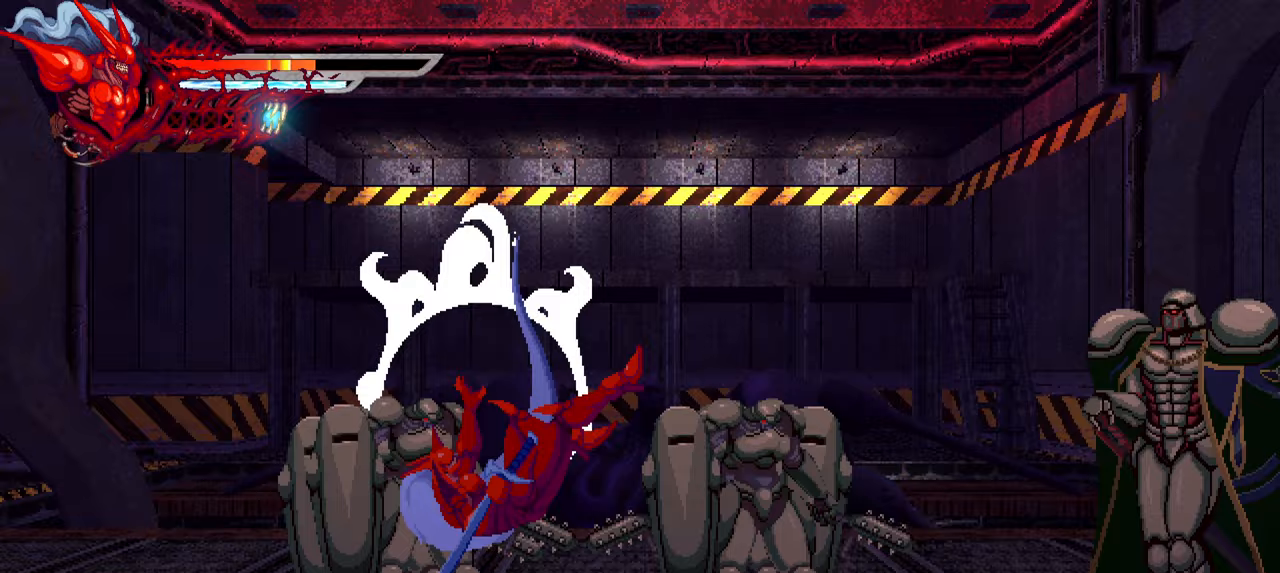
{"buttons": [], "left_stick": "down-right", "right_stick": "center", "events": [[233, "DPAD_RIGHT", "up"], [267, "CROSS", "down"], [367, "CROSS", "up"], [467, "left_stick", "down-right"]]}
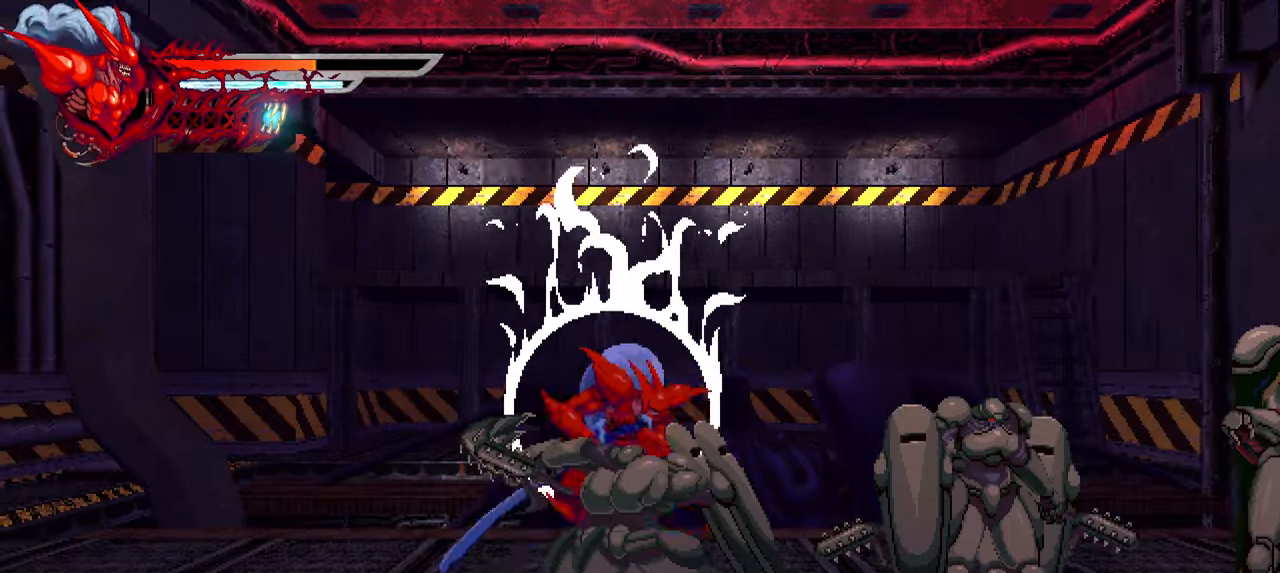
{"buttons": ["DPAD_RIGHT"], "left_stick": "center", "right_stick": "center", "events": [[67, "left_stick", "center"], [183, "SQUARE", "down"], [267, "DPAD_RIGHT", "down"], [283, "SQUARE", "up"], [333, "SQUARE", "down"], [400, "SQUARE", "up"]]}
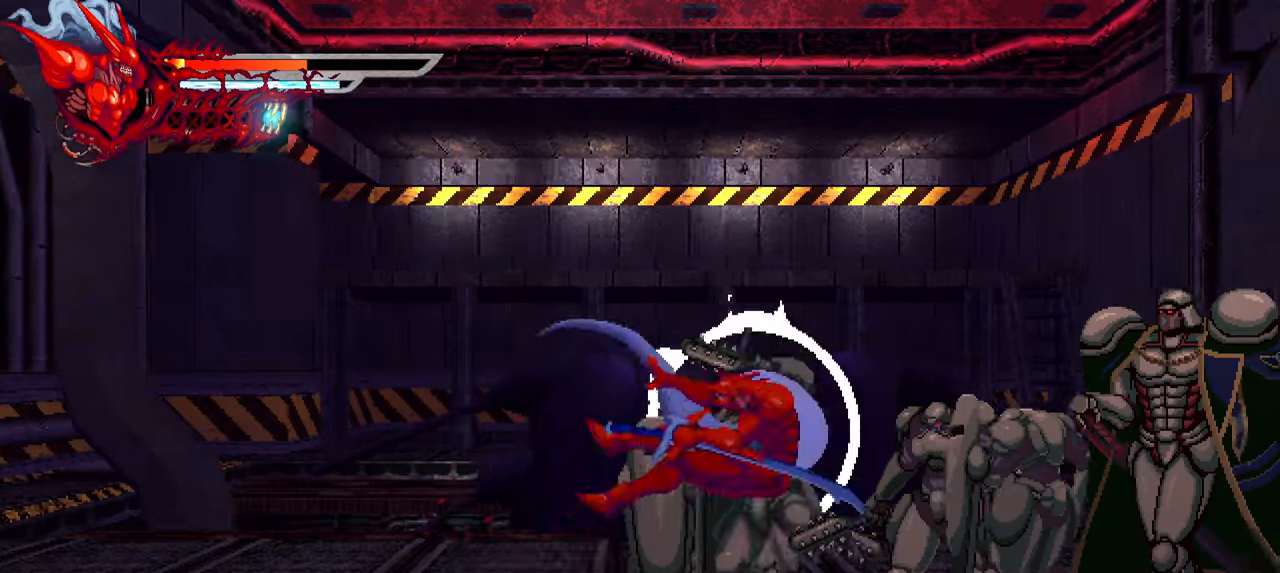
{"buttons": ["DPAD_RIGHT"], "left_stick": "center", "right_stick": "center", "events": [[117, "SQUARE", "down"], [183, "SQUARE", "up"]]}
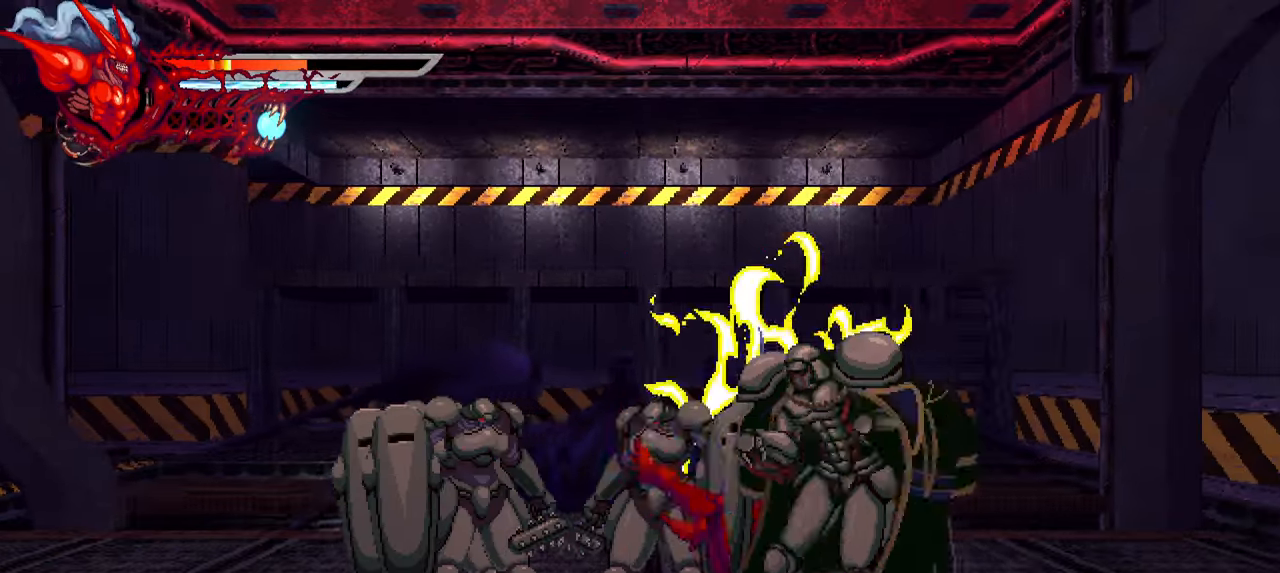
{"buttons": ["SQUARE", "DPAD_LEFT"], "left_stick": "center", "right_stick": "center", "events": [[133, "CROSS", "down"], [217, "CROSS", "up"], [217, "DPAD_RIGHT", "up"], [317, "SQUARE", "down"], [400, "SQUARE", "up"], [500, "DPAD_LEFT", "down"], [500, "SQUARE", "down"]]}
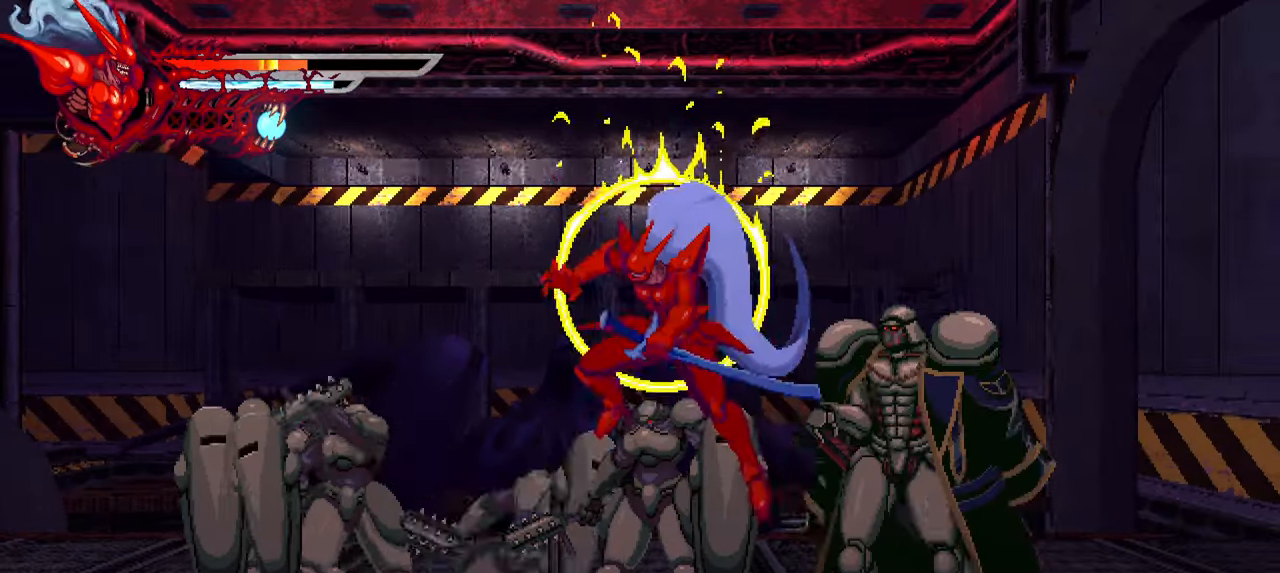
{"buttons": ["DPAD_RIGHT"], "left_stick": "center", "right_stick": "center", "events": [[33, "SQUARE", "up"], [83, "DPAD_LEFT", "up"], [117, "SQUARE", "down"], [183, "DPAD_RIGHT", "down"], [200, "SQUARE", "up"], [250, "SQUARE", "down"], [317, "SQUARE", "up"], [400, "SQUARE", "down"], [467, "SQUARE", "up"]]}
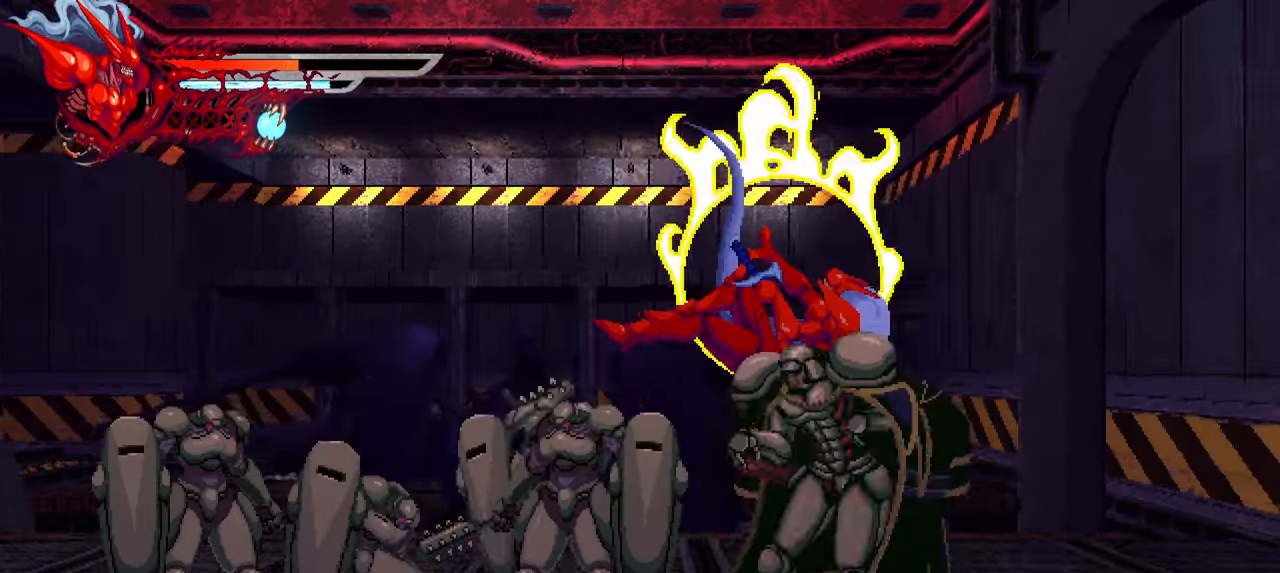
{"buttons": [], "left_stick": "center", "right_stick": "center", "events": [[67, "L1", "down"], [233, "L1", "up"], [300, "DPAD_RIGHT", "up"]]}
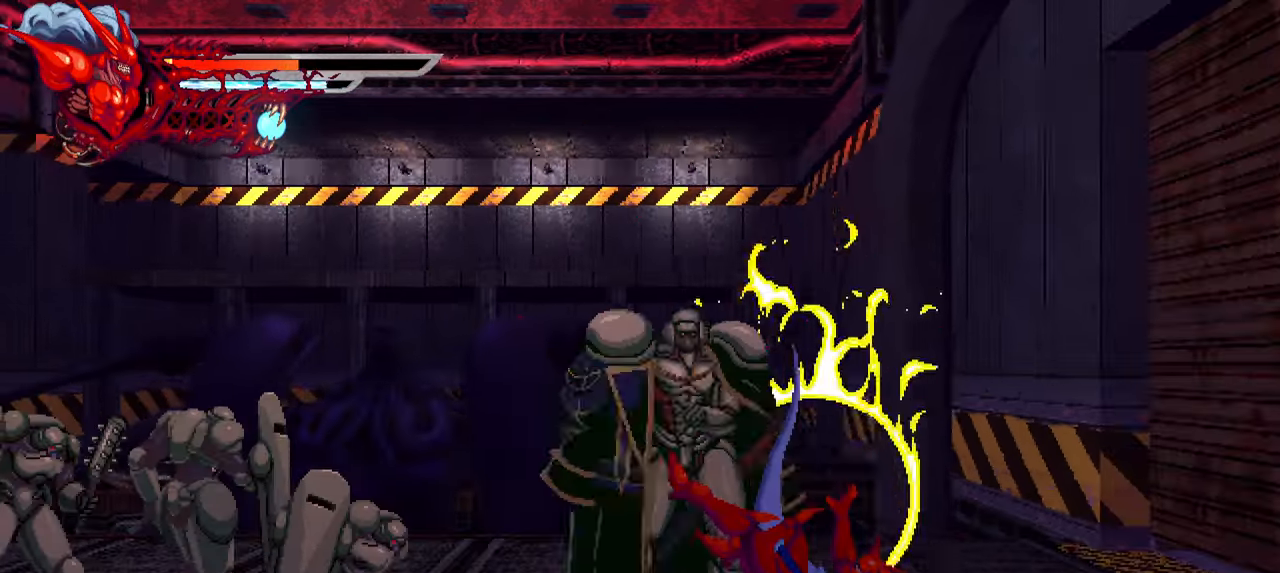
{"buttons": ["DPAD_LEFT"], "left_stick": "center", "right_stick": "center", "events": [[300, "DPAD_LEFT", "down"]]}
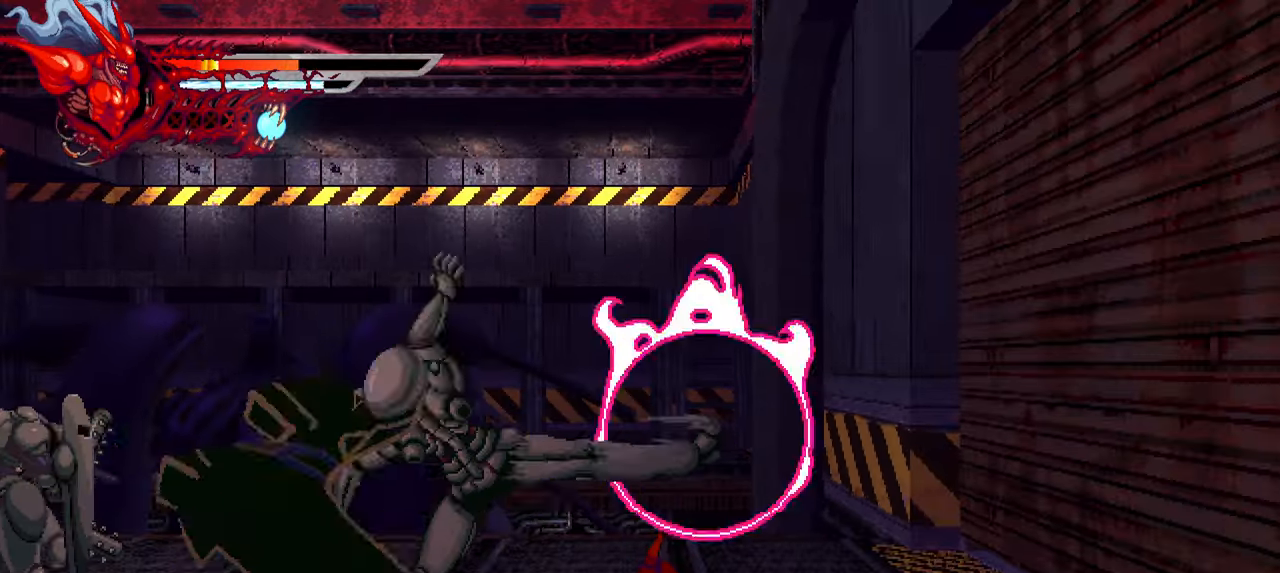
{"buttons": ["DPAD_LEFT"], "left_stick": "center", "right_stick": "center", "events": [[317, "DPAD_LEFT", "up"], [467, "DPAD_LEFT", "down"]]}
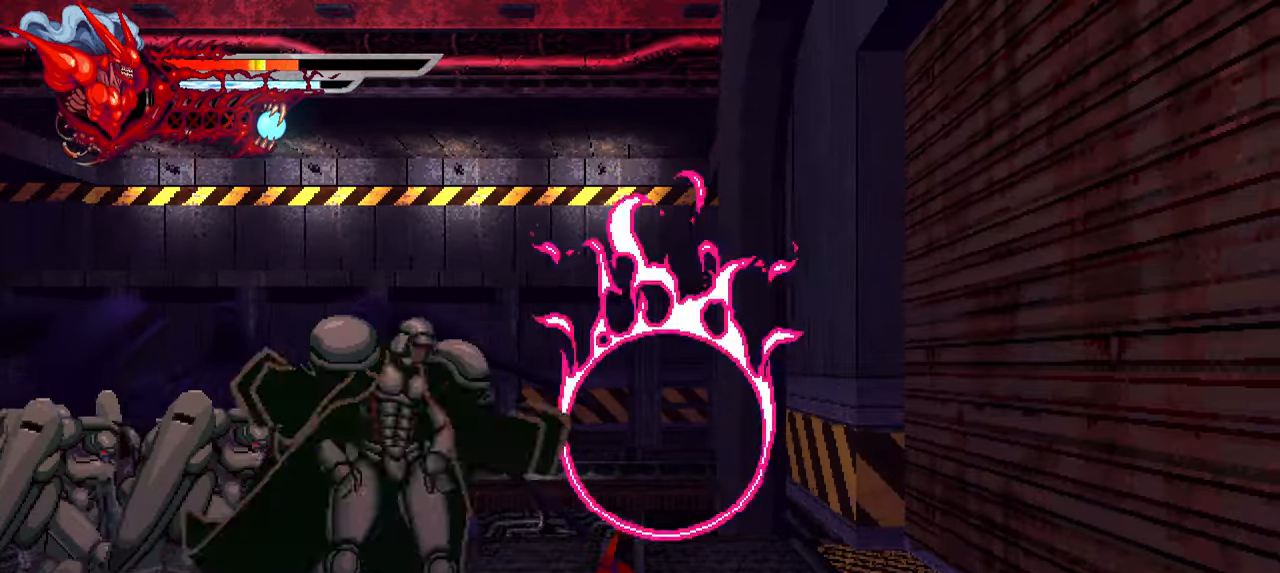
{"buttons": ["SQUARE", "DPAD_LEFT"], "left_stick": "center", "right_stick": "center", "events": [[450, "SQUARE", "down"]]}
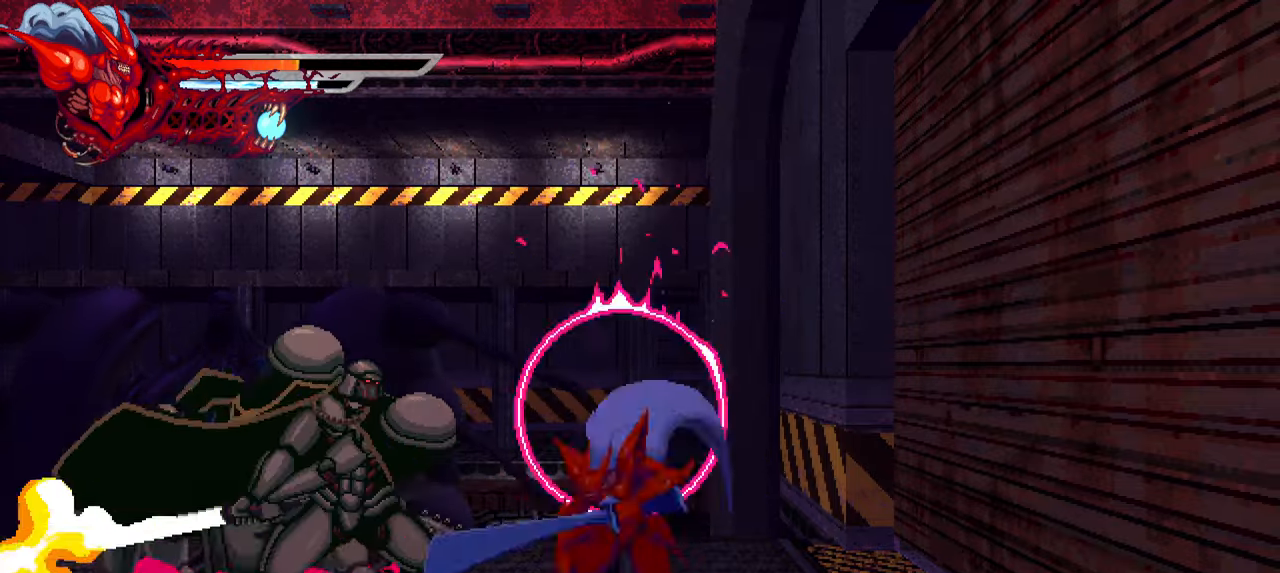
{"buttons": ["L1", "DPAD_LEFT"], "left_stick": "center", "right_stick": "center", "events": [[17, "SQUARE", "up"], [84, "SQUARE", "down"], [150, "SQUARE", "up"], [217, "SQUARE", "down"], [300, "SQUARE", "up"], [350, "SQUARE", "down"], [400, "L1", "down"], [417, "SQUARE", "up"]]}
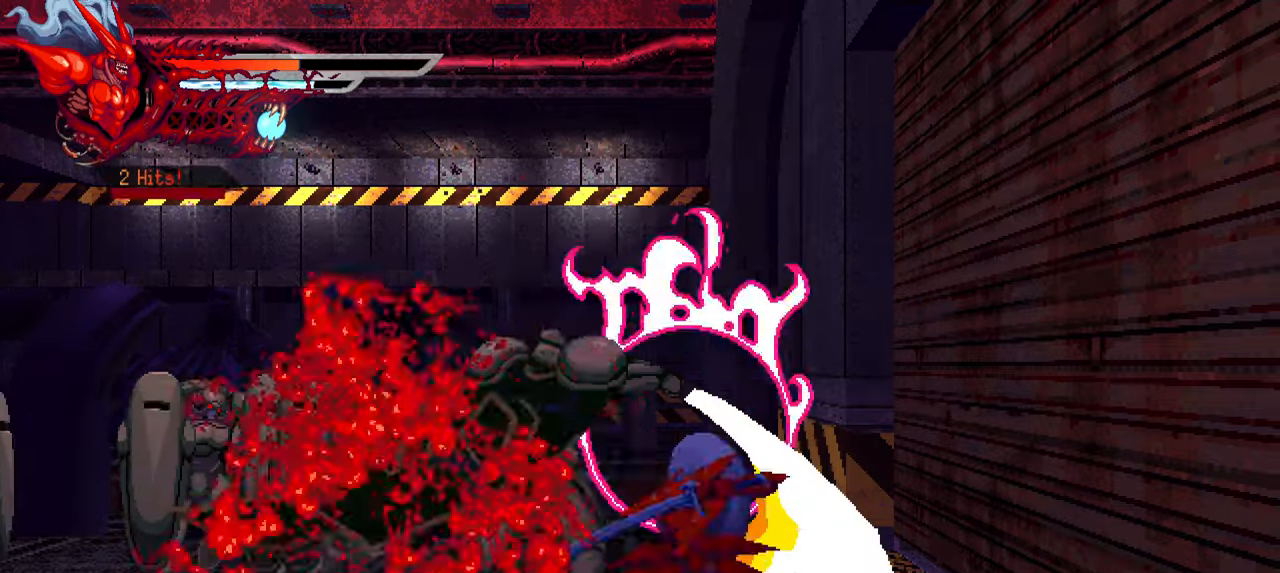
{"buttons": ["SQUARE", "DPAD_LEFT"], "left_stick": "center", "right_stick": "center", "events": [[84, "L1", "up"], [184, "SQUARE", "down"], [300, "SQUARE", "up"], [367, "SQUARE", "down"], [434, "SQUARE", "up"], [500, "SQUARE", "down"]]}
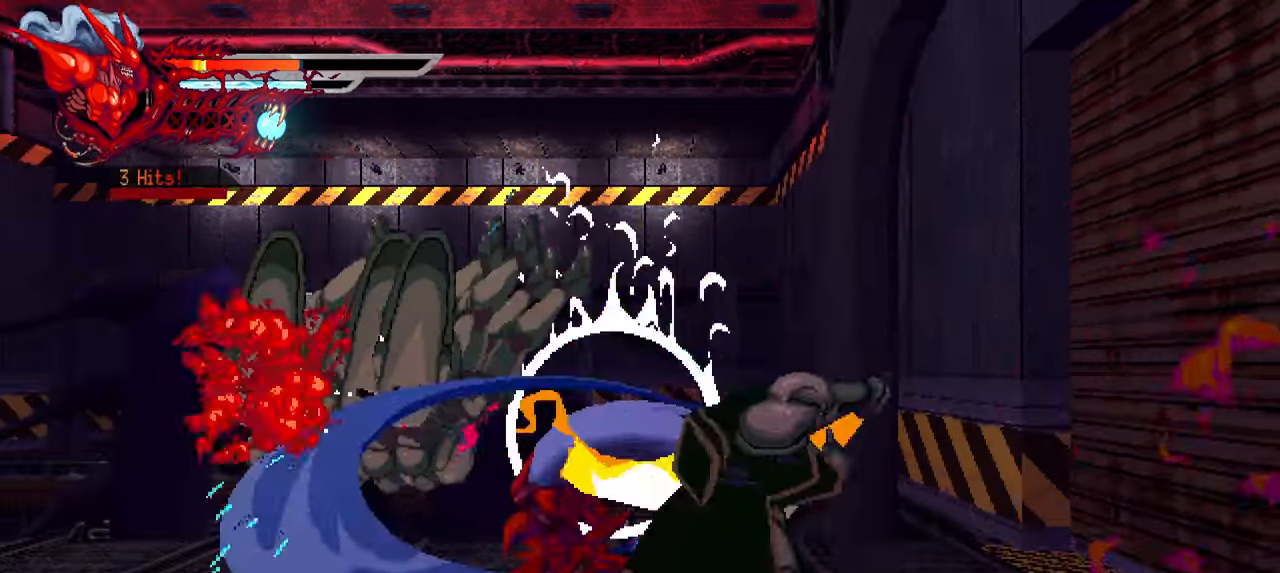
{"buttons": ["TRIANGLE", "L1", "DPAD_LEFT"], "left_stick": "center", "right_stick": "center", "events": [[50, "SQUARE", "up"], [134, "TRIANGLE", "down"], [234, "TRIANGLE", "up"], [284, "TRIANGLE", "down"], [367, "TRIANGLE", "up"], [417, "TRIANGLE", "down"], [434, "L1", "down"]]}
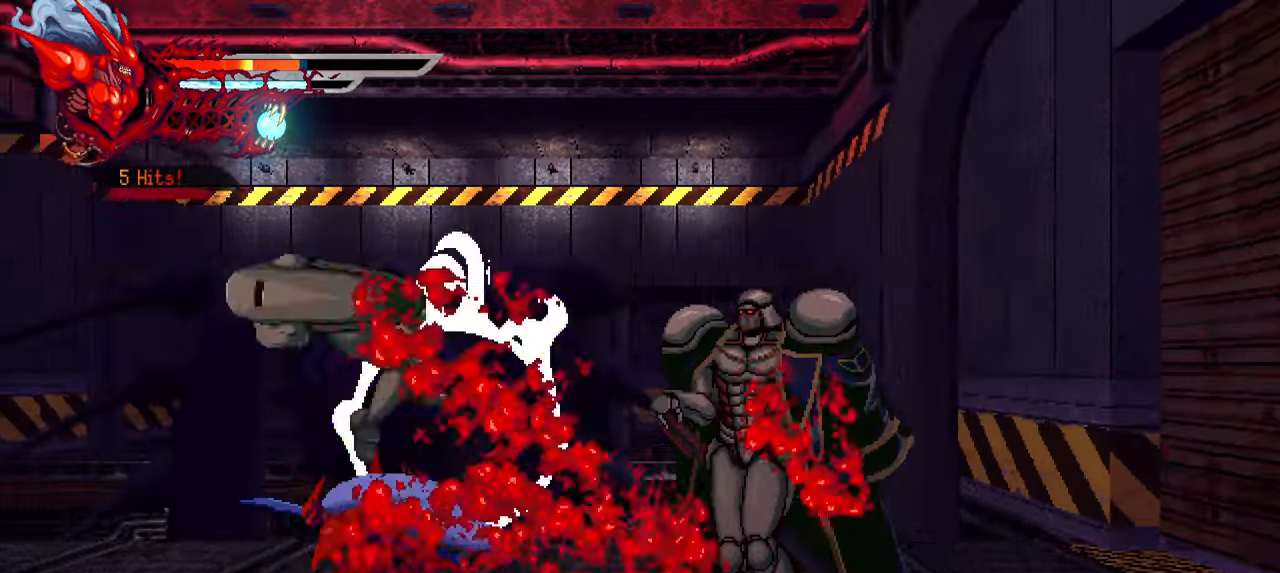
{"buttons": ["SQUARE", "DPAD_RIGHT"], "left_stick": "center", "right_stick": "center", "events": [[17, "TRIANGLE", "up"], [134, "L1", "up"], [150, "DPAD_LEFT", "up"], [234, "DPAD_RIGHT", "down"], [284, "SQUARE", "down"], [400, "SQUARE", "up"], [467, "SQUARE", "down"]]}
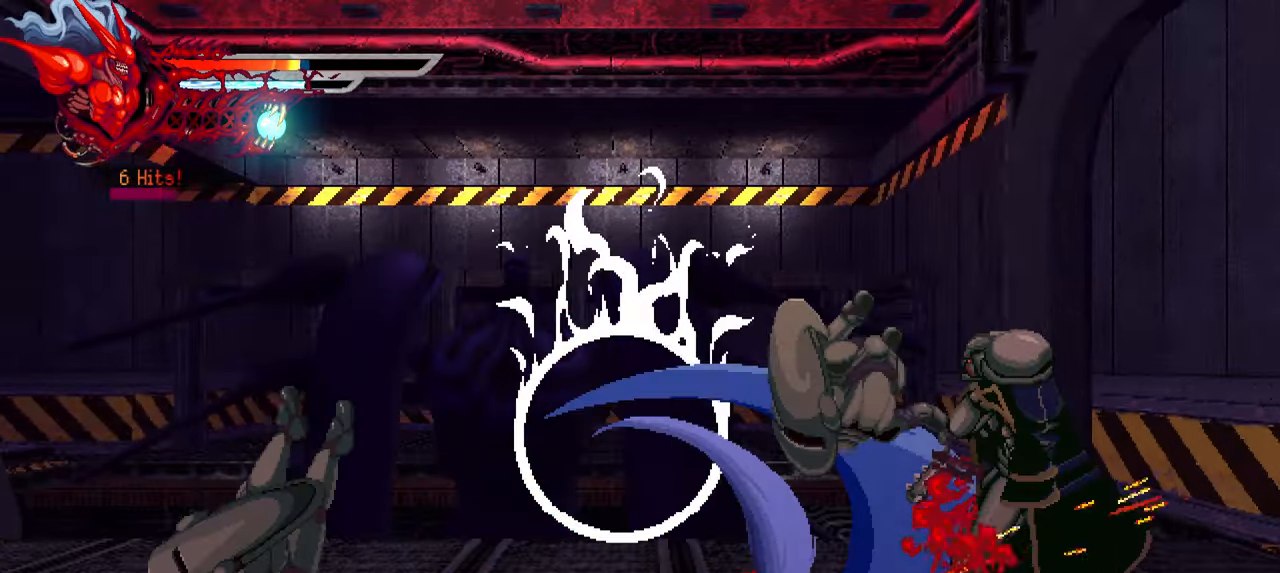
{"buttons": ["TRIANGLE", "DPAD_RIGHT"], "left_stick": "center", "right_stick": "center", "events": [[17, "SQUARE", "up"], [84, "SQUARE", "down"], [150, "SQUARE", "up"], [234, "TRIANGLE", "down"], [334, "TRIANGLE", "up"], [384, "TRIANGLE", "down"], [450, "TRIANGLE", "up"], [500, "TRIANGLE", "down"]]}
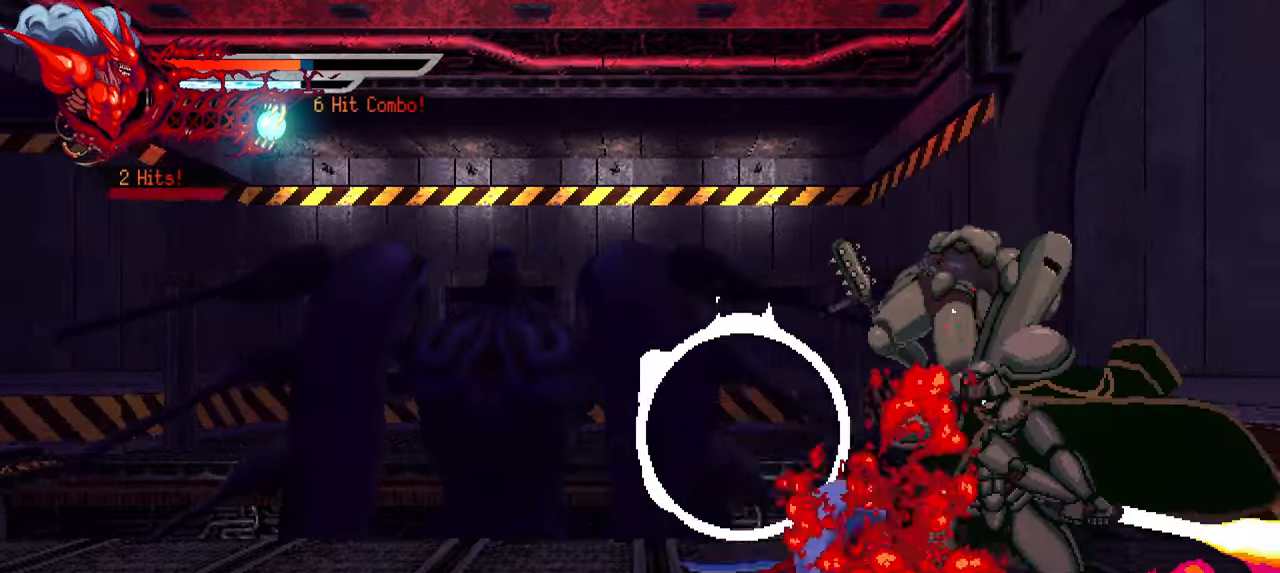
{"buttons": [], "left_stick": "center", "right_stick": "center", "events": [[100, "TRIANGLE", "up"], [134, "L1", "down"], [400, "L1", "up"], [434, "DPAD_RIGHT", "up"]]}
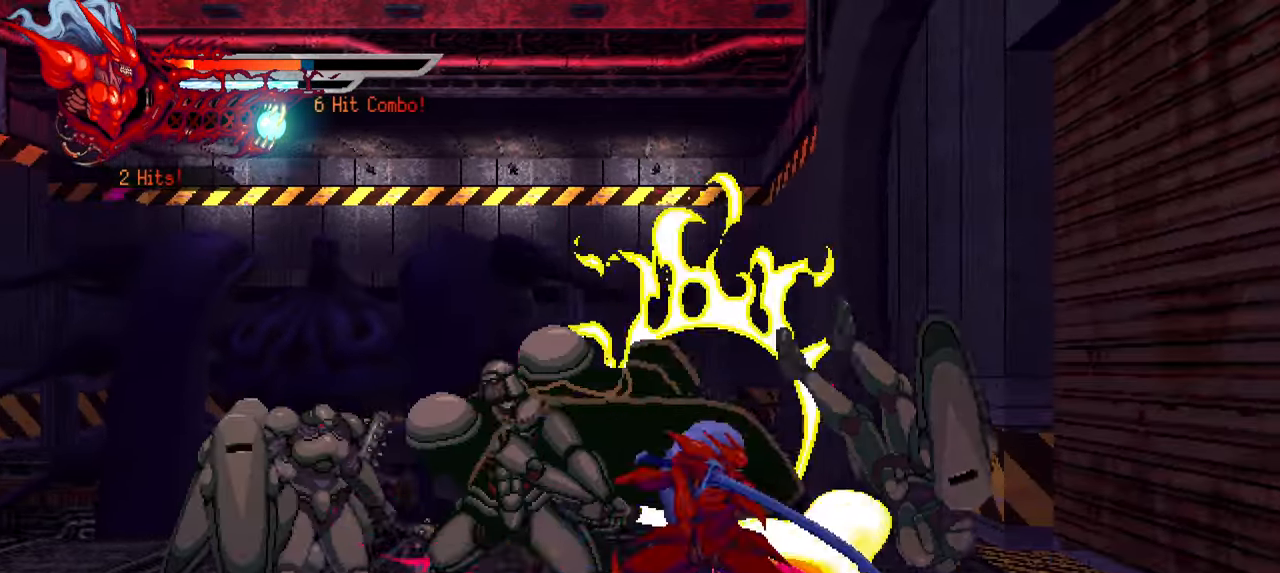
{"buttons": ["DPAD_LEFT"], "left_stick": "center", "right_stick": "center", "events": [[17, "DPAD_LEFT", "down"], [17, "SQUARE", "down"], [67, "SQUARE", "up"], [167, "SQUARE", "down"], [217, "SQUARE", "up"], [384, "TRIANGLE", "down"], [500, "TRIANGLE", "up"]]}
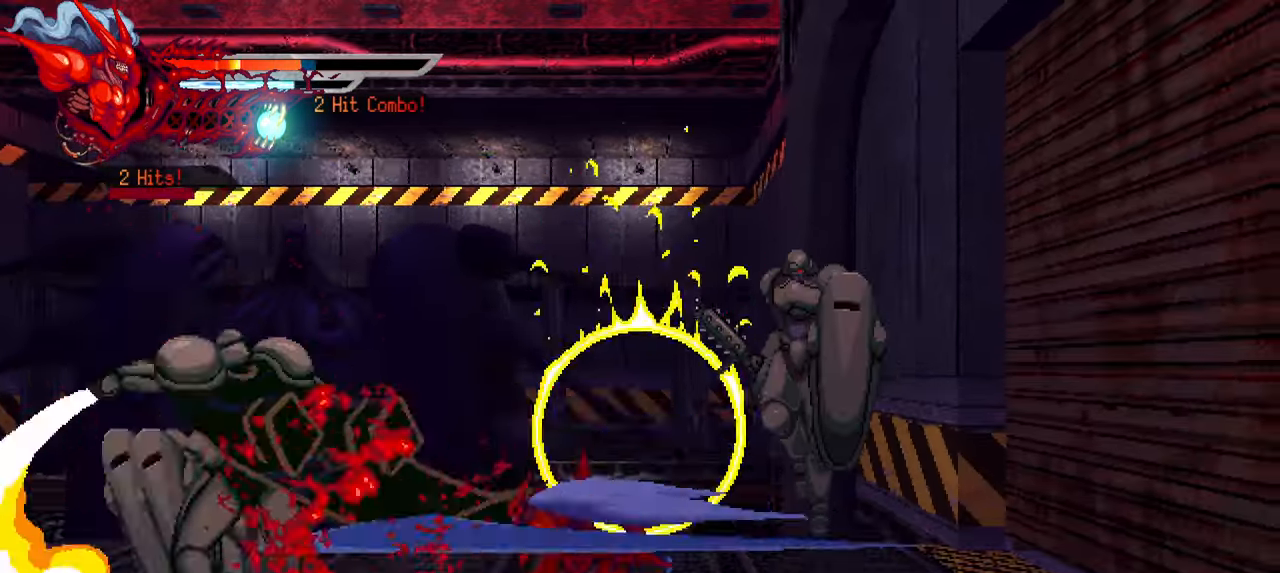
{"buttons": [], "left_stick": "center", "right_stick": "center", "events": [[67, "TRIANGLE", "down"], [117, "TRIANGLE", "up"], [184, "TRIANGLE", "down"], [284, "L1", "down"], [284, "TRIANGLE", "up"], [450, "L1", "up"], [466, "DPAD_LEFT", "up"]]}